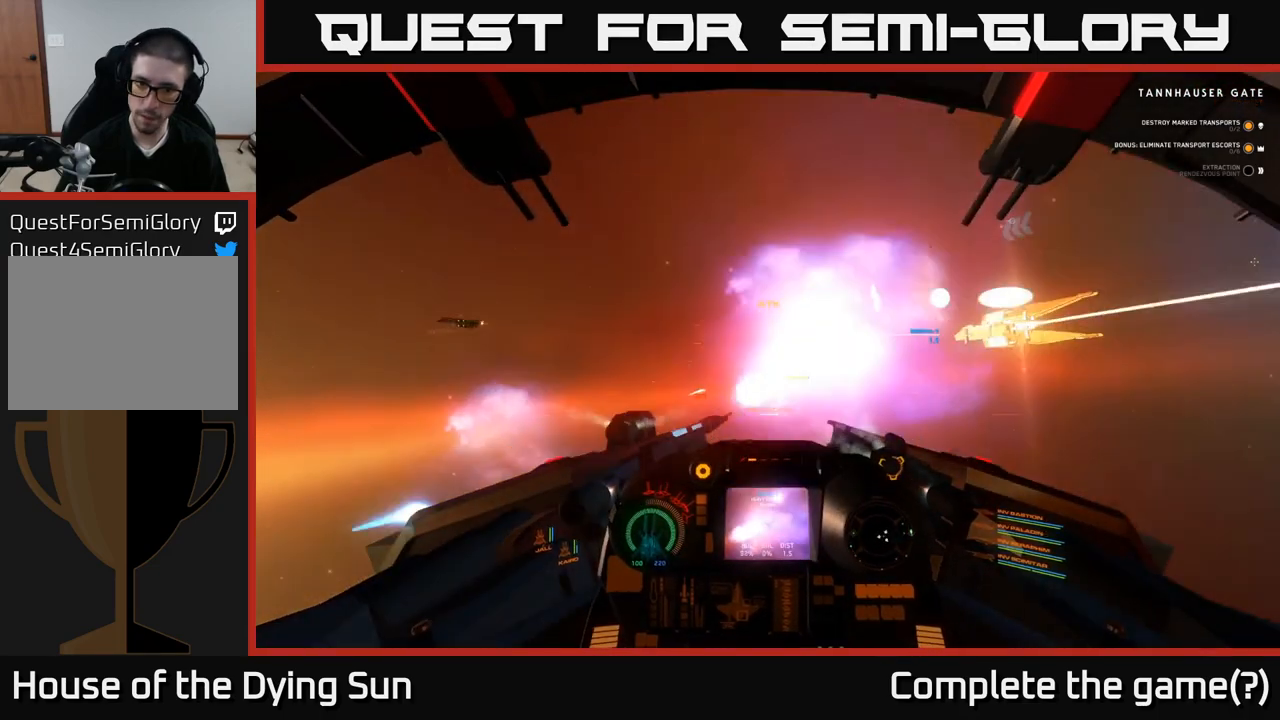
Gameplay with a controller (Xbox layout); each line is a JSON object with the inputs held at the frame after it. "events" lists button and stick changes between this image and that frame as [ms after this image, input, new state], when the widget could be followed in between.
{"buttons": ["Y"], "left_stick": "center", "right_stick": "center", "events": [[17, "L2", "up"], [33, "Y", "down"]]}
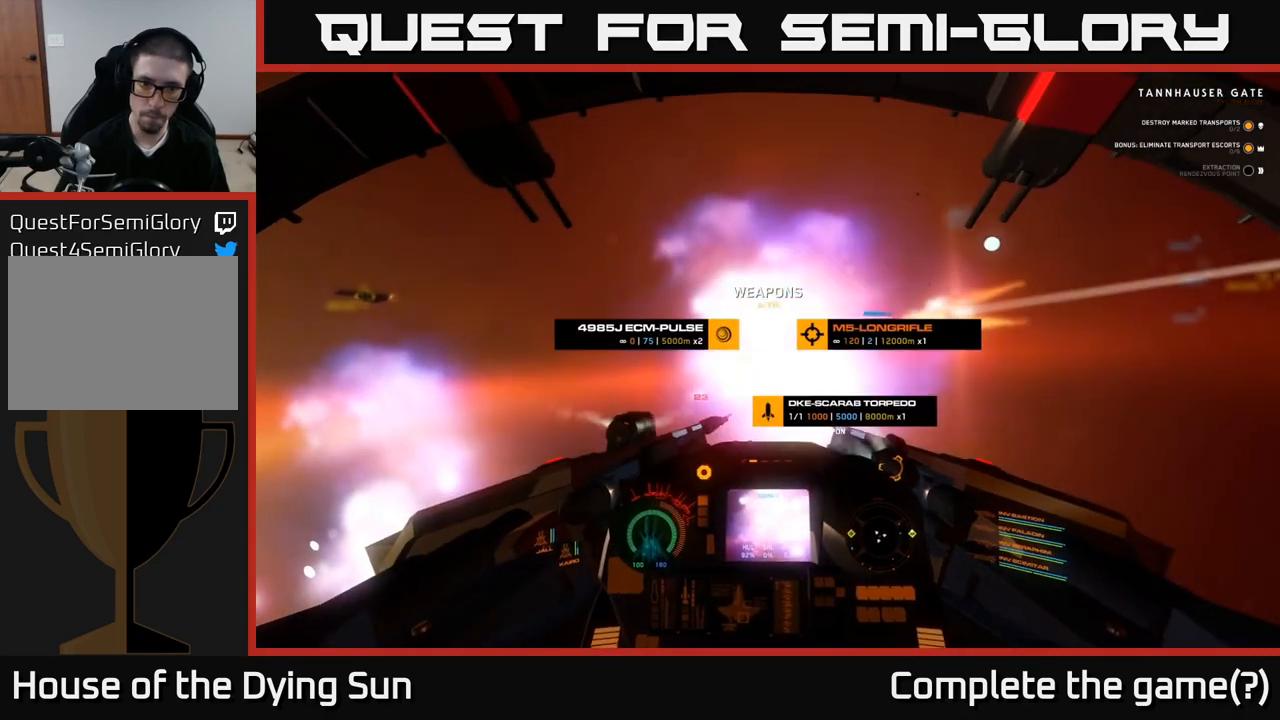
{"buttons": ["Y", "DPAD_DOWN"], "left_stick": "center", "right_stick": "center", "events": [[33, "DPAD_DOWN", "down"]]}
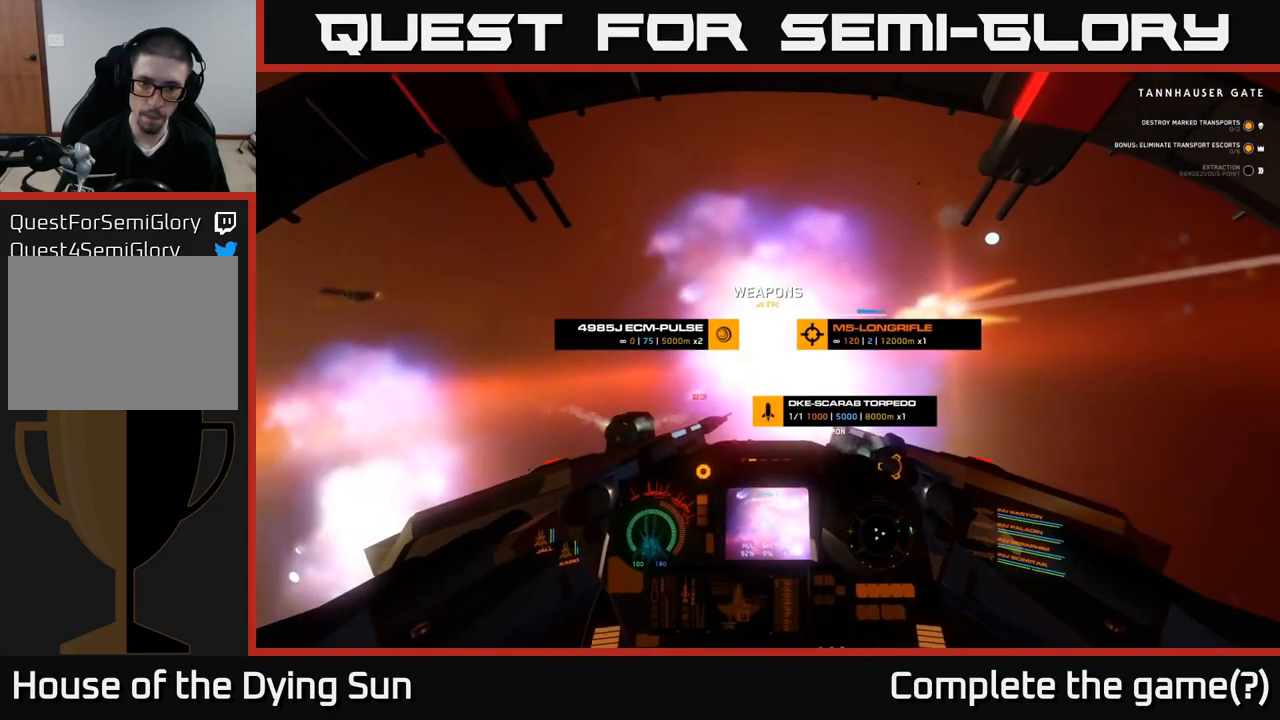
{"buttons": [], "left_stick": "down", "right_stick": "center", "events": [[67, "DPAD_DOWN", "up"], [267, "left_stick", "down"], [383, "Y", "up"]]}
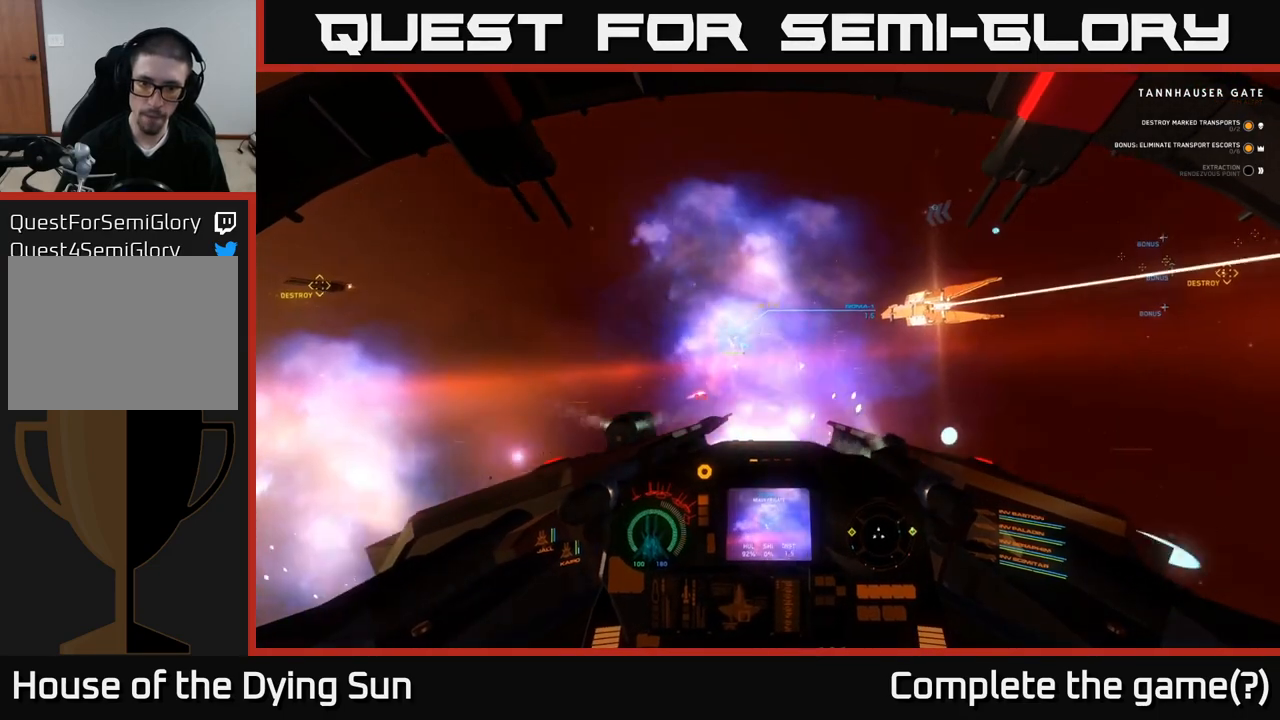
{"buttons": ["L2"], "left_stick": "center", "right_stick": "left", "events": [[67, "left_stick", "center"], [83, "right_stick", "up-left"], [150, "L2", "down"], [283, "right_stick", "center"], [433, "right_stick", "left"]]}
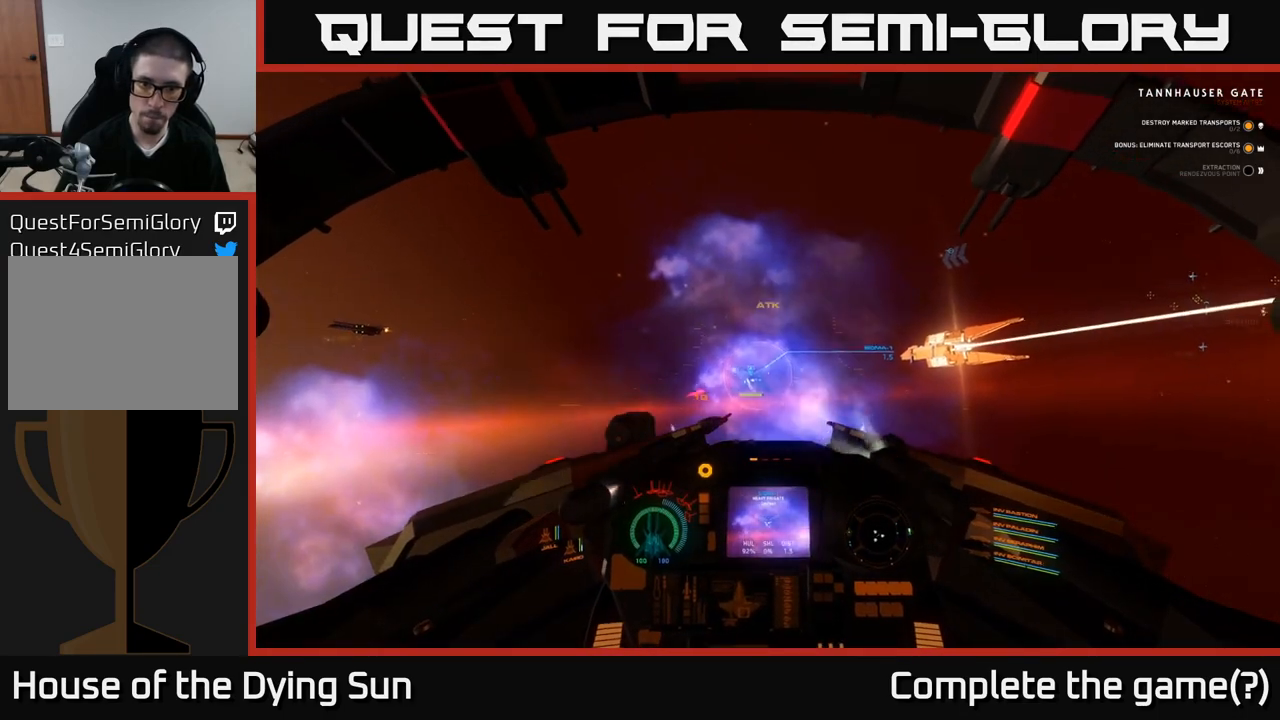
{"buttons": ["L2"], "left_stick": "center", "right_stick": "center", "events": [[50, "right_stick", "center"], [183, "right_stick", "right"], [283, "right_stick", "center"]]}
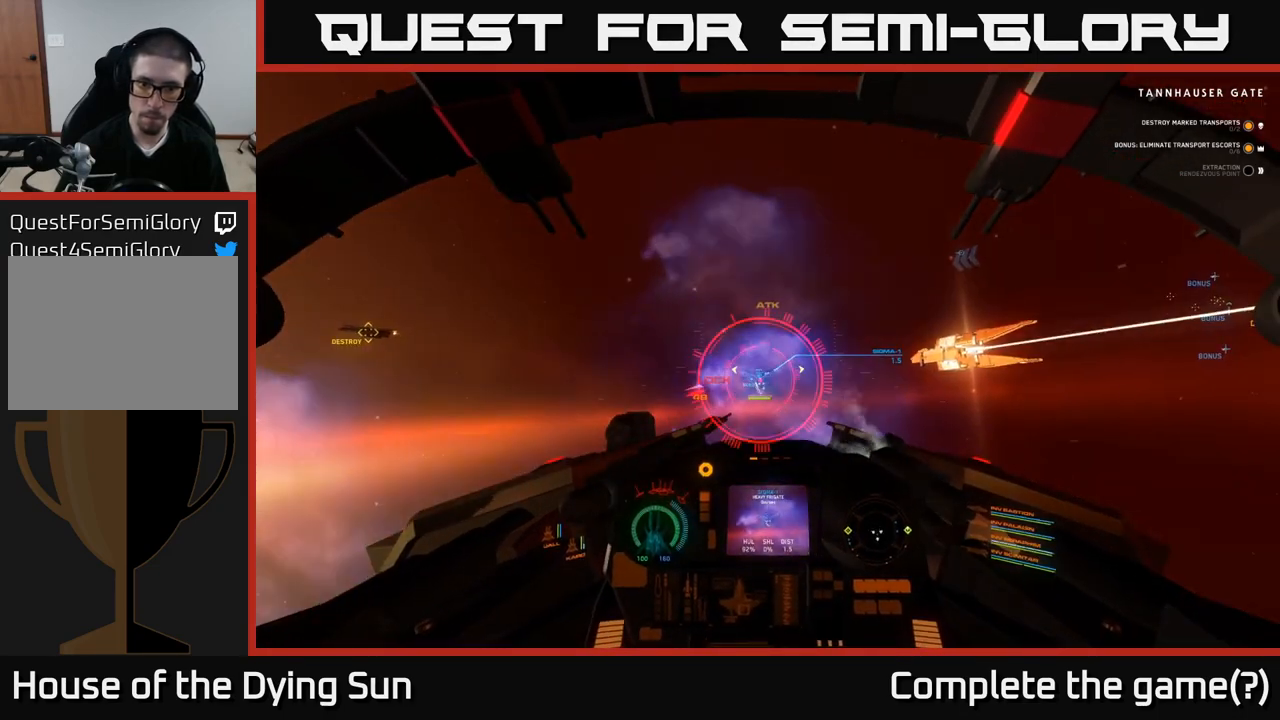
{"buttons": ["L2", "R2"], "left_stick": "center", "right_stick": "up-right", "events": [[33, "right_stick", "down-left"], [117, "right_stick", "center"], [450, "R2", "down"], [467, "right_stick", "up-right"]]}
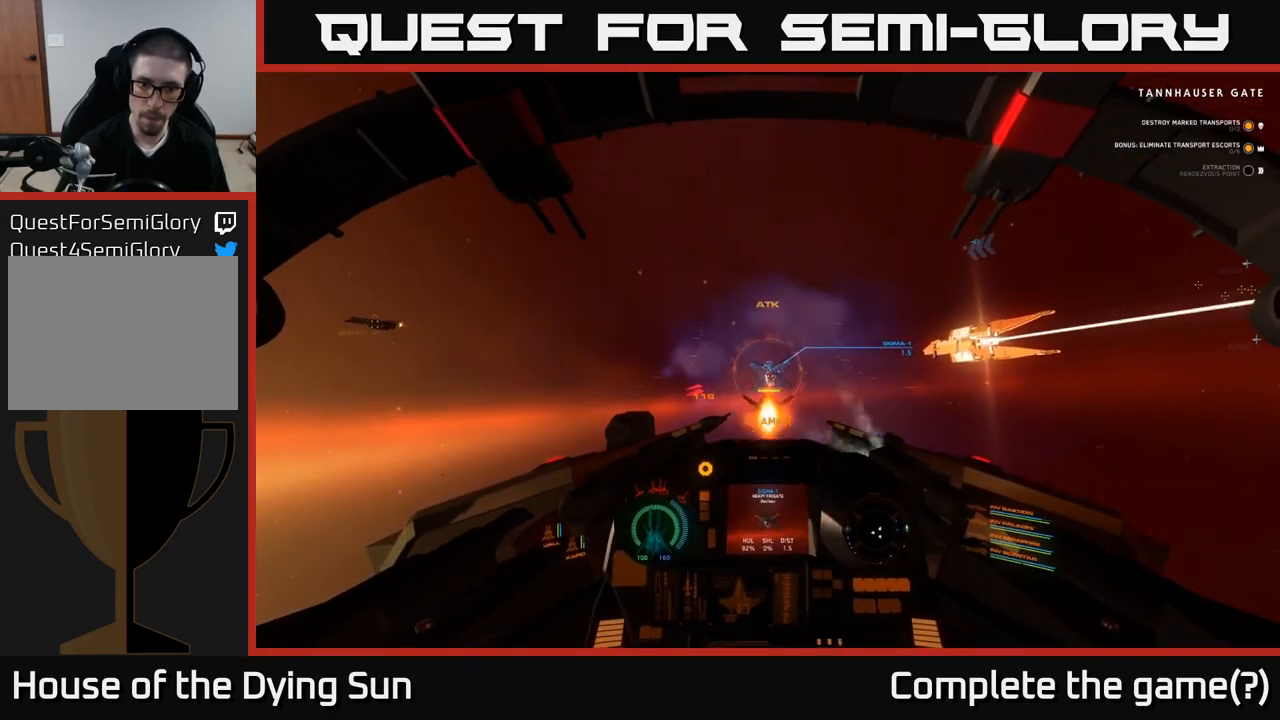
{"buttons": ["L2"], "left_stick": "center", "right_stick": "left", "events": [[17, "right_stick", "center"], [67, "R2", "up"], [67, "R3", "down"], [83, "right_stick", "left"], [133, "R3", "up"]]}
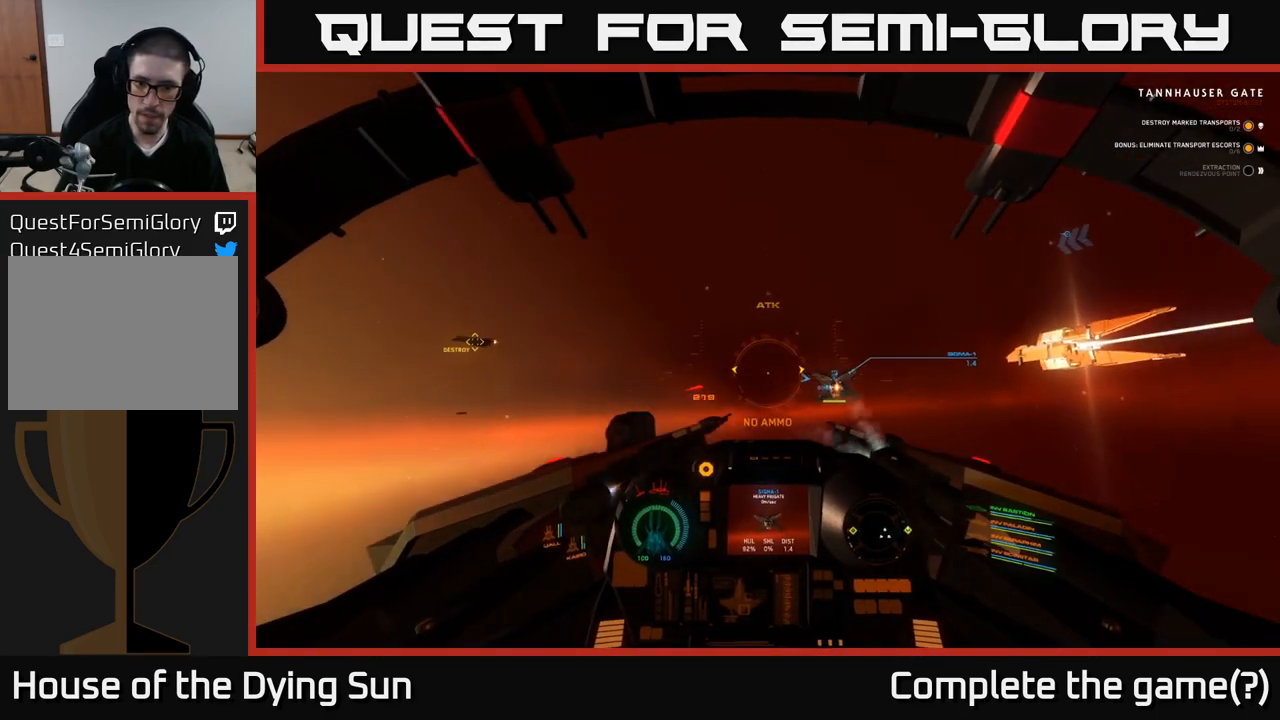
{"buttons": ["L2"], "left_stick": "center", "right_stick": "down-right", "events": [[50, "right_stick", "center"], [250, "Y", "down"], [333, "L2", "up"], [333, "Y", "up"], [450, "L2", "down"], [500, "right_stick", "down-right"]]}
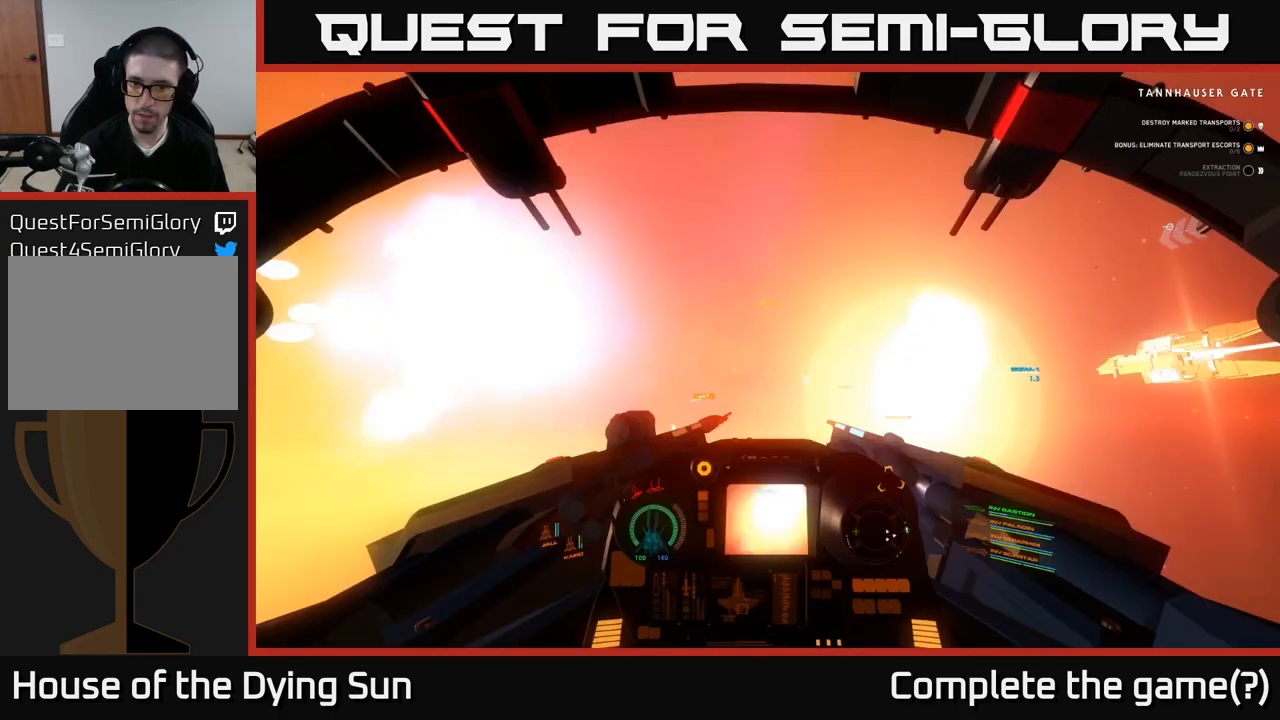
{"buttons": ["L2"], "left_stick": "center", "right_stick": "down-right", "events": [[17, "right_stick", "right"], [417, "right_stick", "down-right"]]}
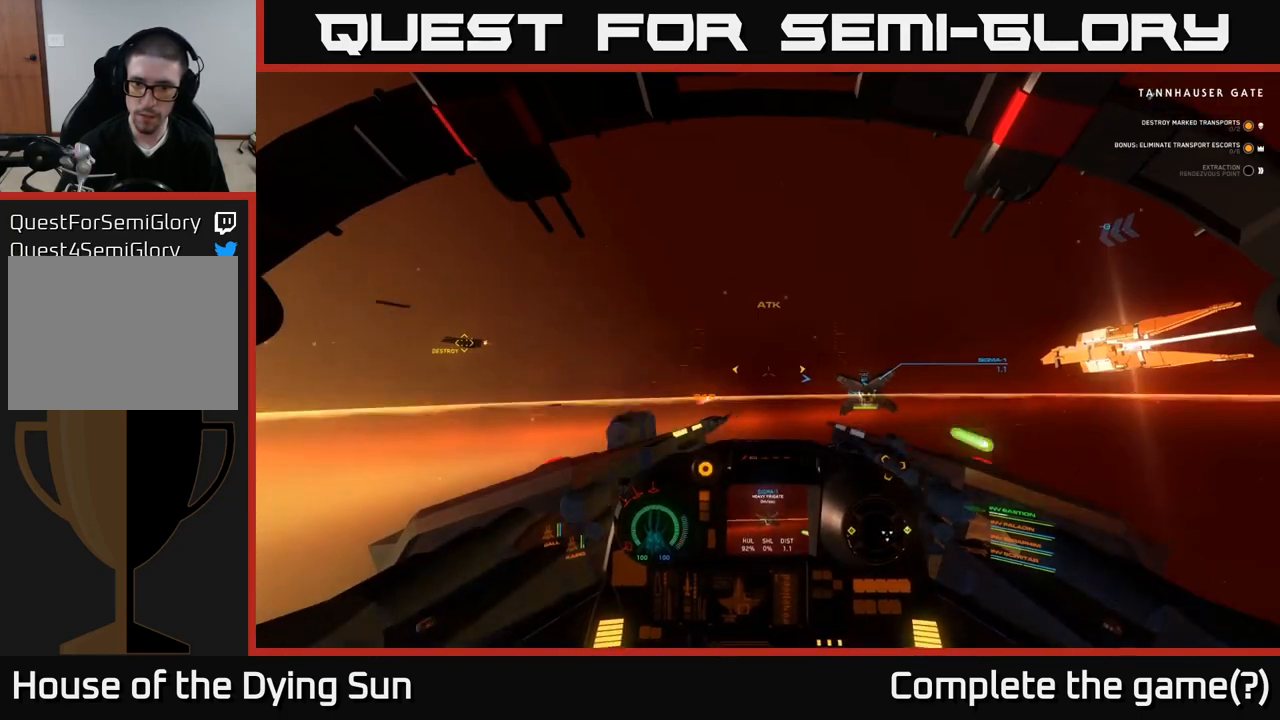
{"buttons": ["L2"], "left_stick": "center", "right_stick": "right", "events": [[17, "right_stick", "center"], [100, "right_stick", "right"], [267, "right_stick", "down-right"], [400, "right_stick", "right"]]}
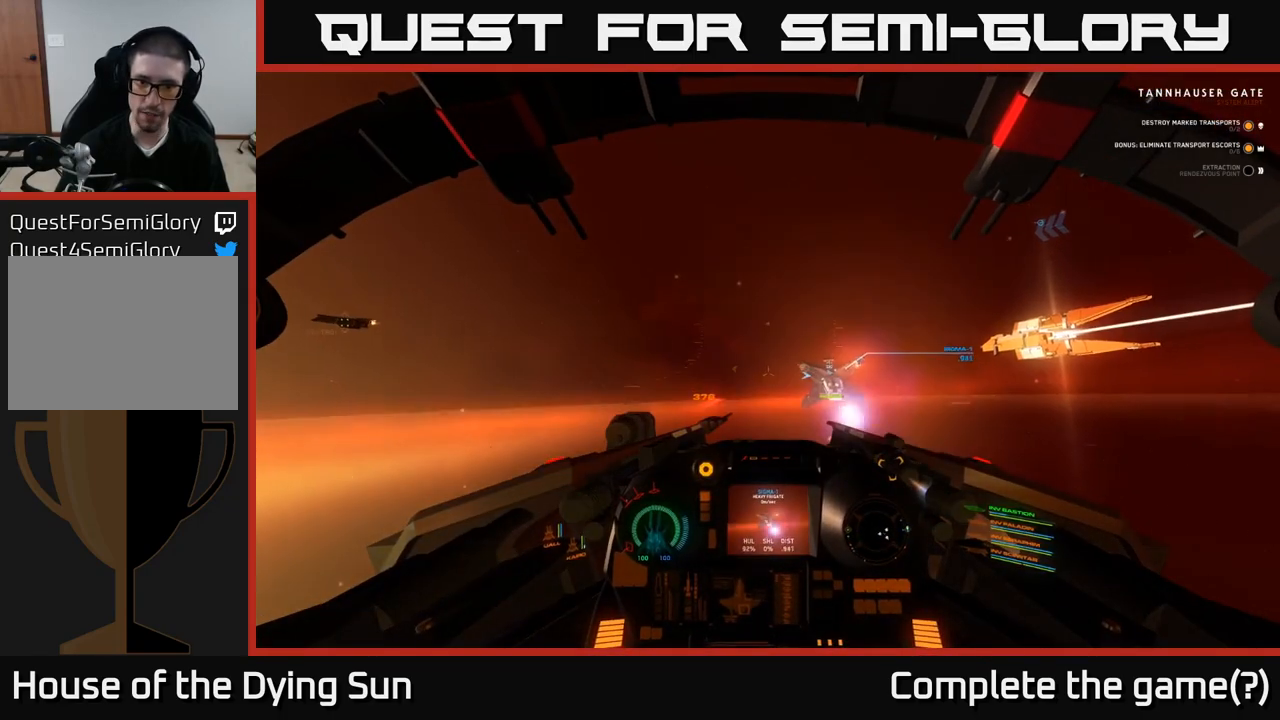
{"buttons": [], "left_stick": "center", "right_stick": "right", "events": [[217, "right_stick", "down-right"], [333, "right_stick", "center"], [400, "L2", "up"], [467, "right_stick", "right"]]}
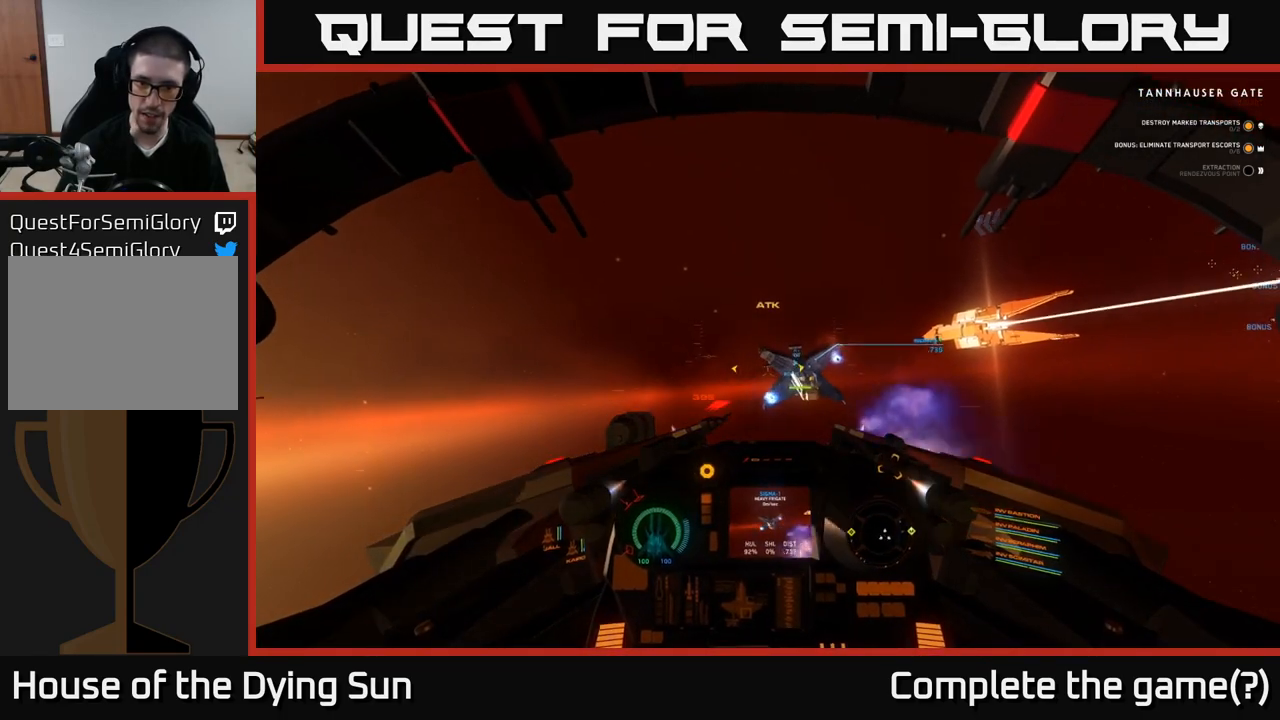
{"buttons": [], "left_stick": "down-left", "right_stick": "right", "events": [[33, "left_stick", "left"], [167, "left_stick", "down-left"], [250, "R2", "down"], [283, "right_stick", "center"], [350, "R2", "up"], [367, "right_stick", "right"]]}
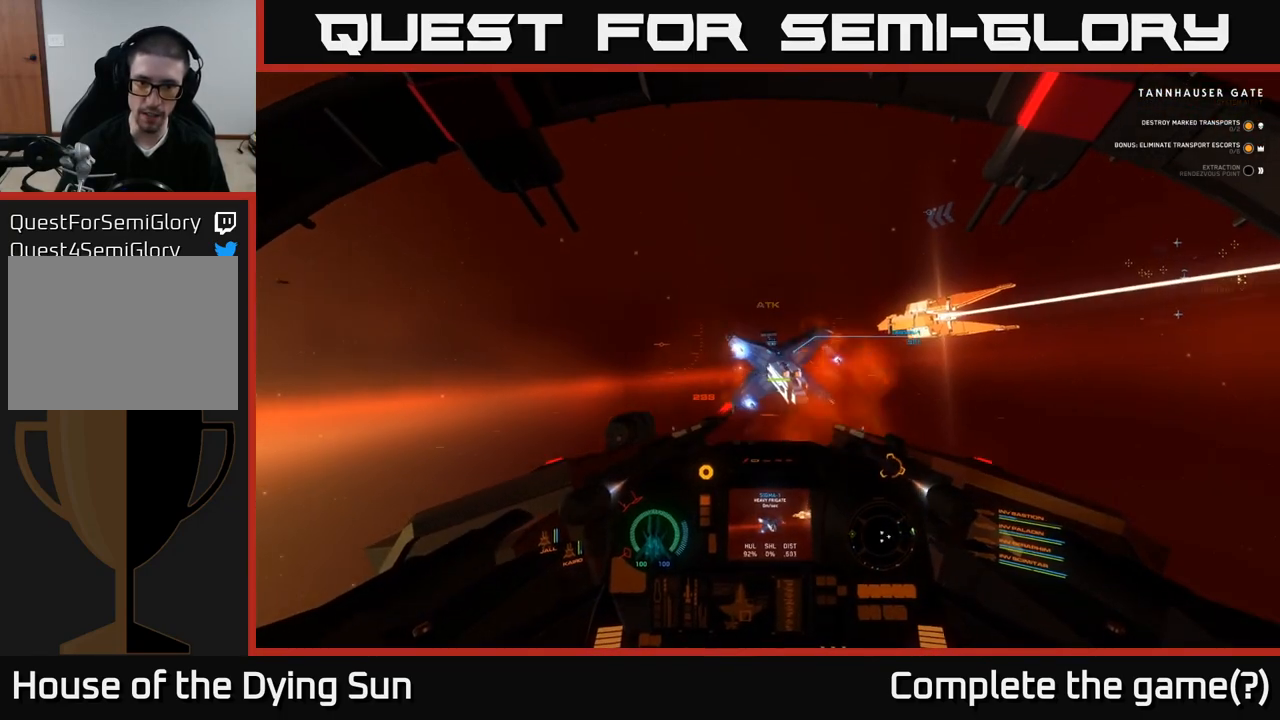
{"buttons": ["L1"], "left_stick": "left", "right_stick": "up-right", "events": [[17, "right_stick", "center"], [83, "right_stick", "right"], [267, "R2", "down"], [267, "right_stick", "left"], [333, "L1", "down"], [333, "left_stick", "left"], [367, "R2", "up"], [417, "right_stick", "up-right"]]}
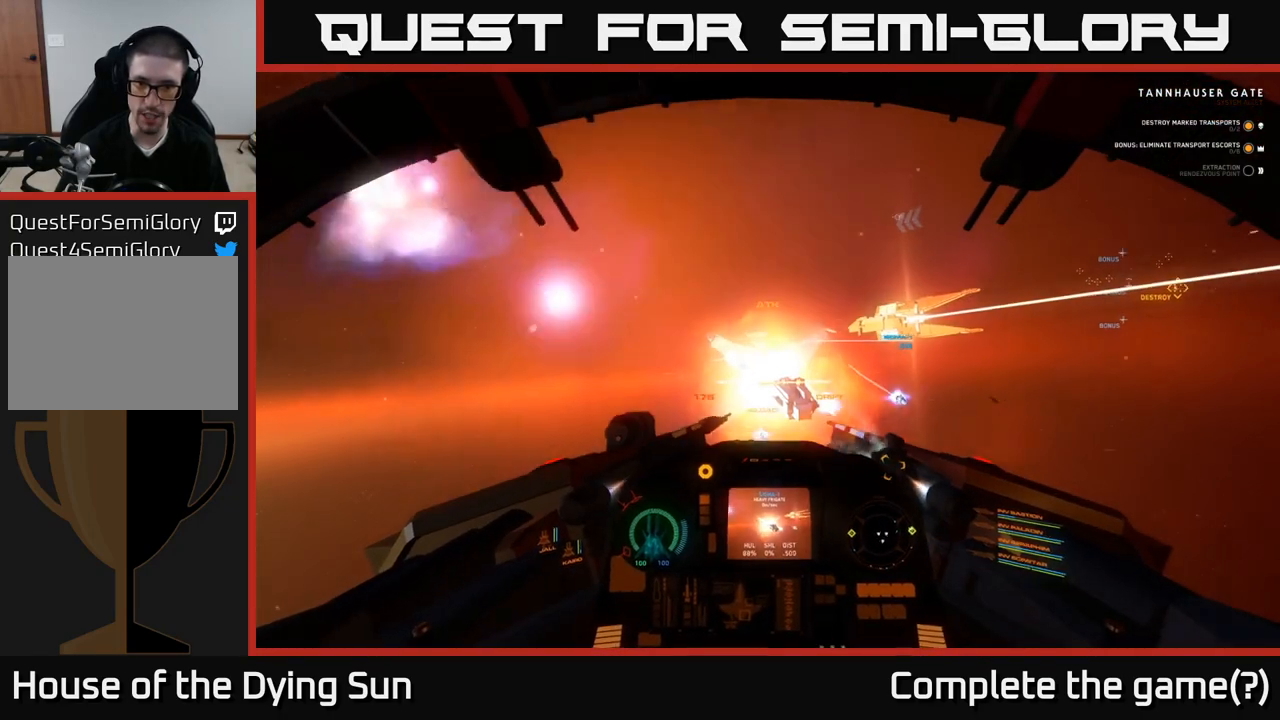
{"buttons": ["L1", "R2"], "left_stick": "left", "right_stick": "center", "events": [[67, "right_stick", "center"], [250, "right_stick", "down"], [267, "R2", "down"], [367, "R2", "up"], [450, "R2", "down"], [450, "right_stick", "center"]]}
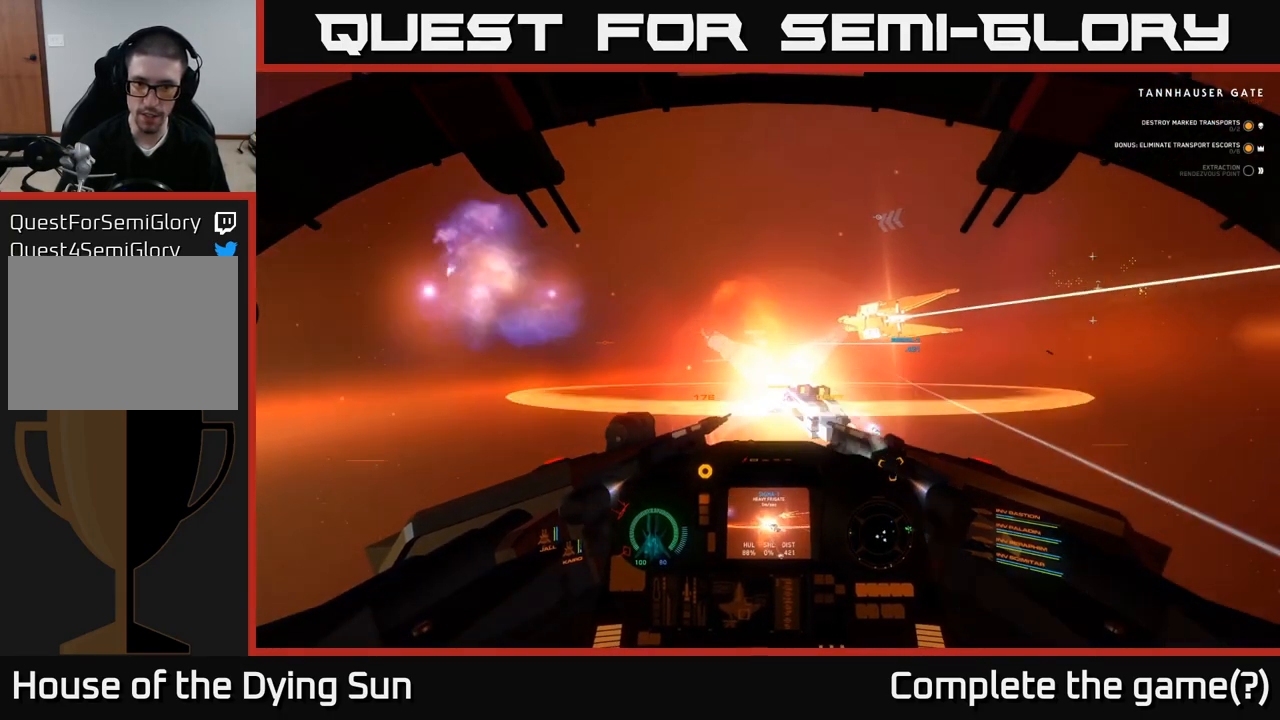
{"buttons": ["L2"], "left_stick": "center", "right_stick": "left", "events": [[33, "R2", "up"], [117, "right_stick", "right"], [250, "right_stick", "left"], [367, "L1", "up"], [433, "left_stick", "center"], [450, "L2", "down"]]}
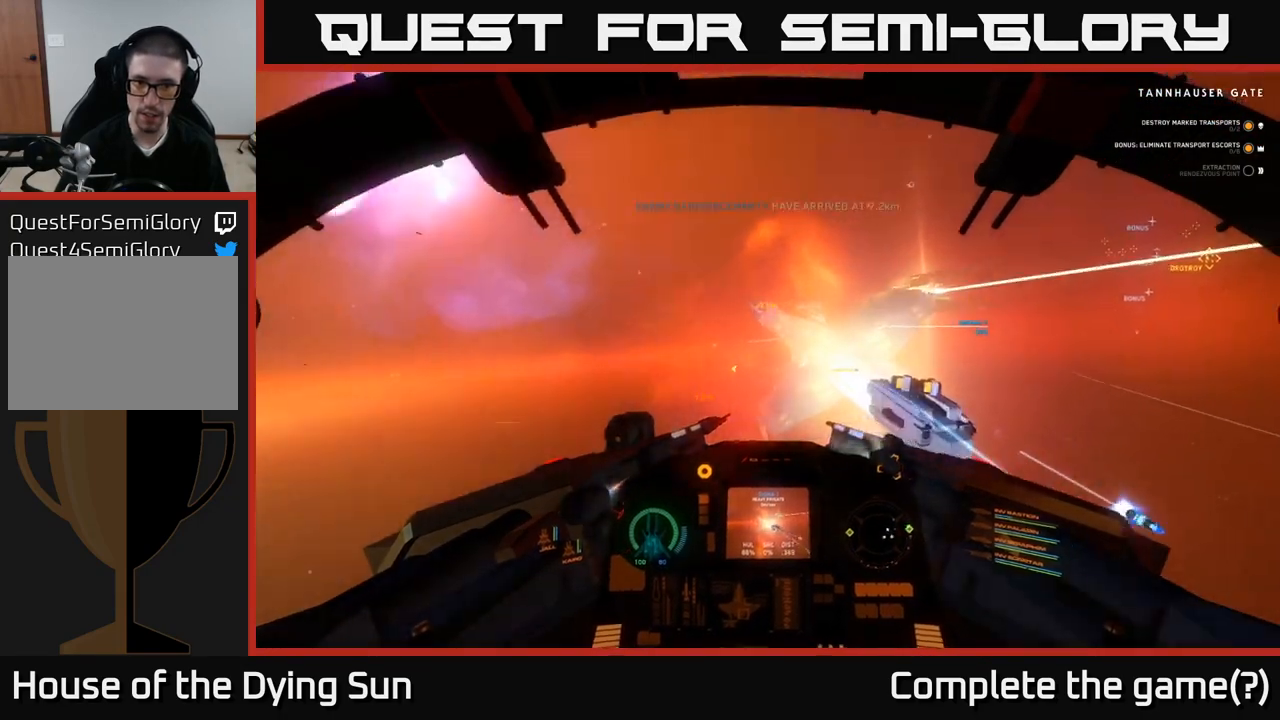
{"buttons": ["L2"], "left_stick": "center", "right_stick": "center", "events": [[67, "right_stick", "center"], [250, "right_stick", "right"], [433, "right_stick", "center"]]}
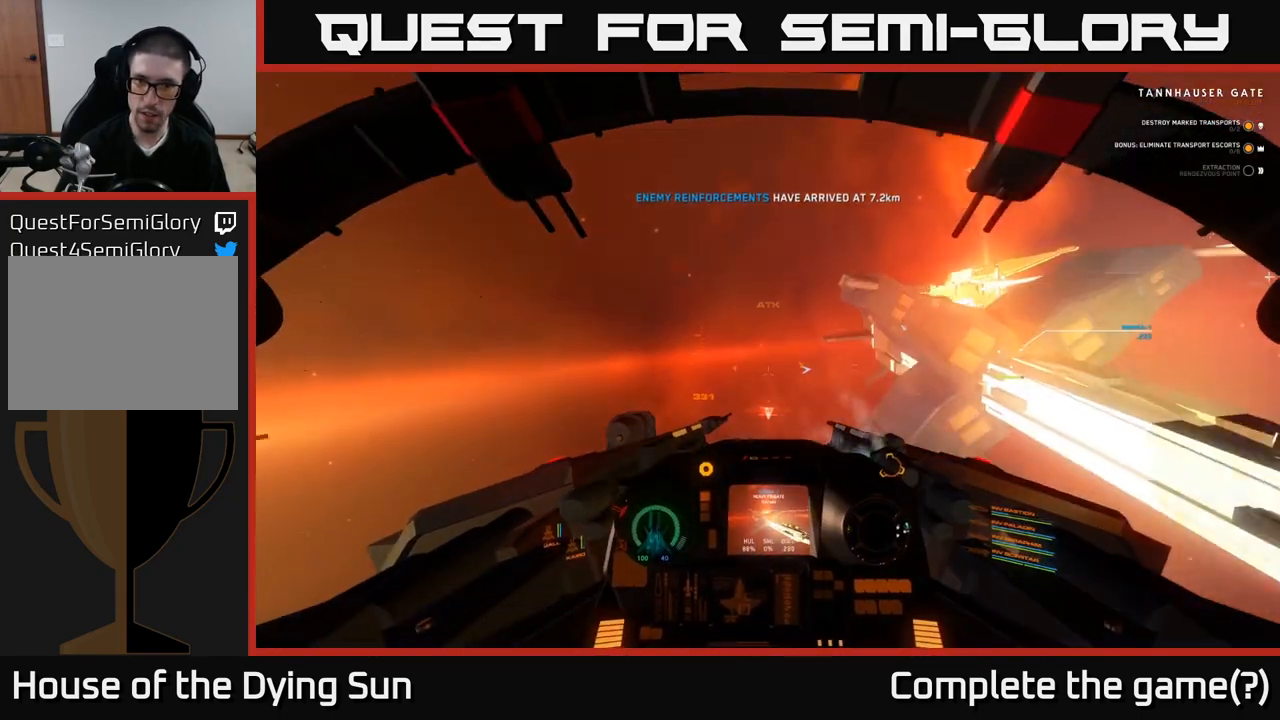
{"buttons": ["L2"], "left_stick": "center", "right_stick": "right", "events": [[50, "right_stick", "right"]]}
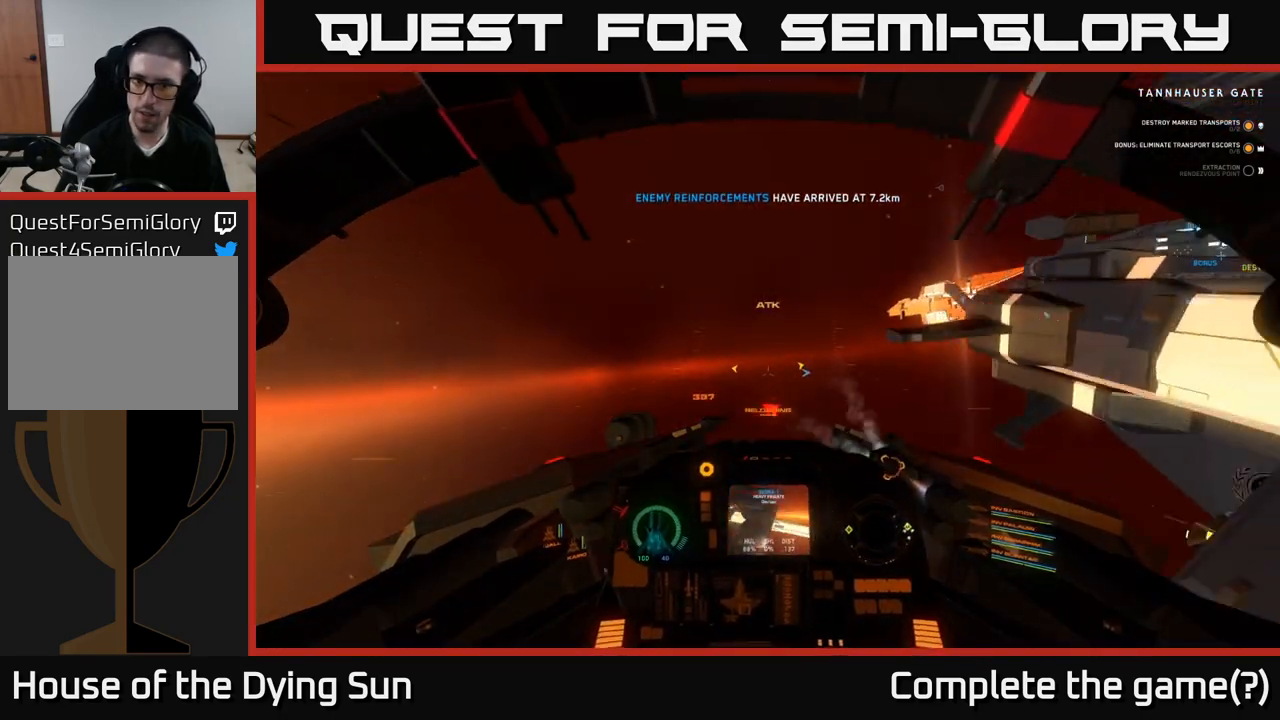
{"buttons": ["L1"], "left_stick": "center", "right_stick": "right", "events": [[33, "L2", "up"], [50, "L1", "down"]]}
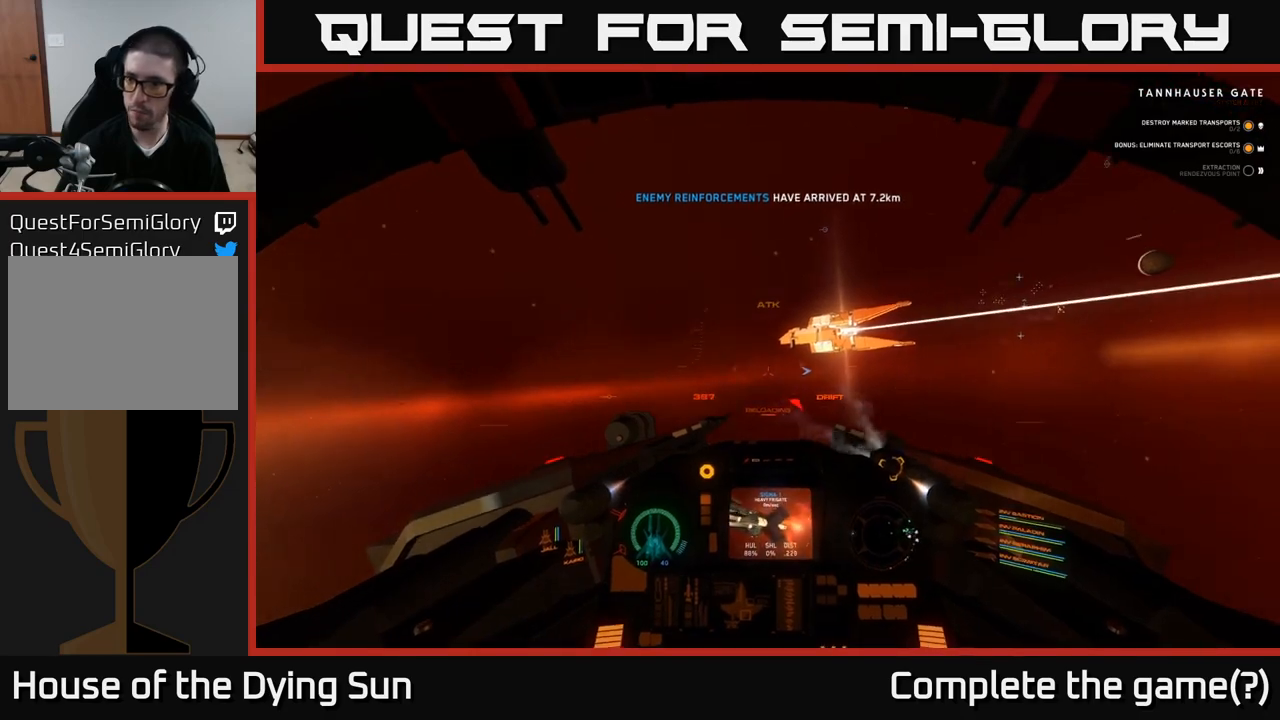
{"buttons": ["L1"], "left_stick": "center", "right_stick": "right", "events": []}
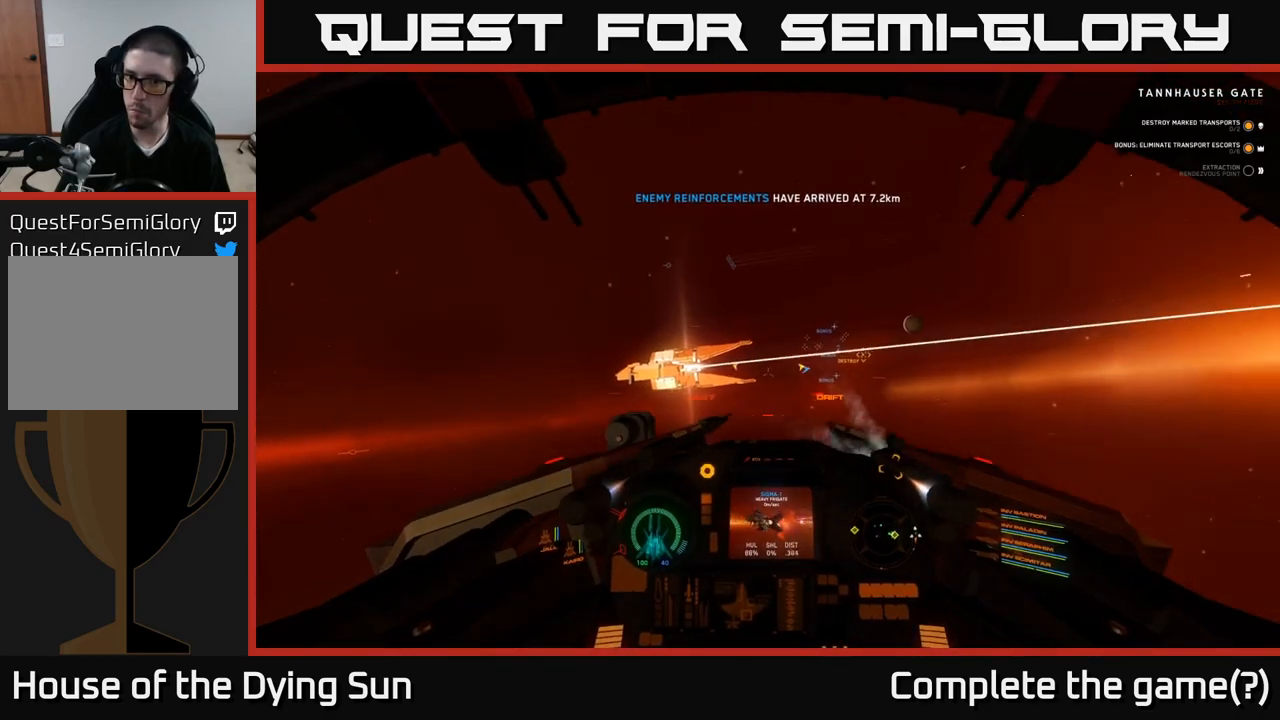
{"buttons": ["L1"], "left_stick": "center", "right_stick": "right", "events": []}
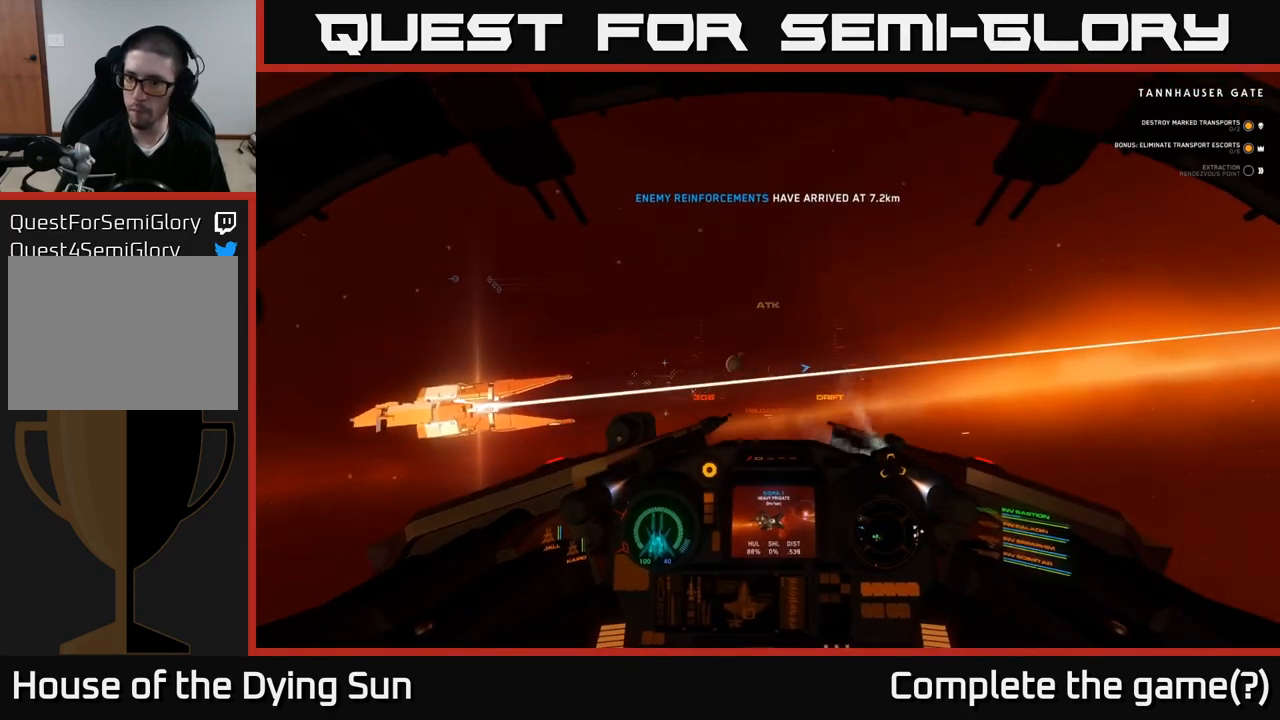
{"buttons": ["L1"], "left_stick": "center", "right_stick": "right", "events": []}
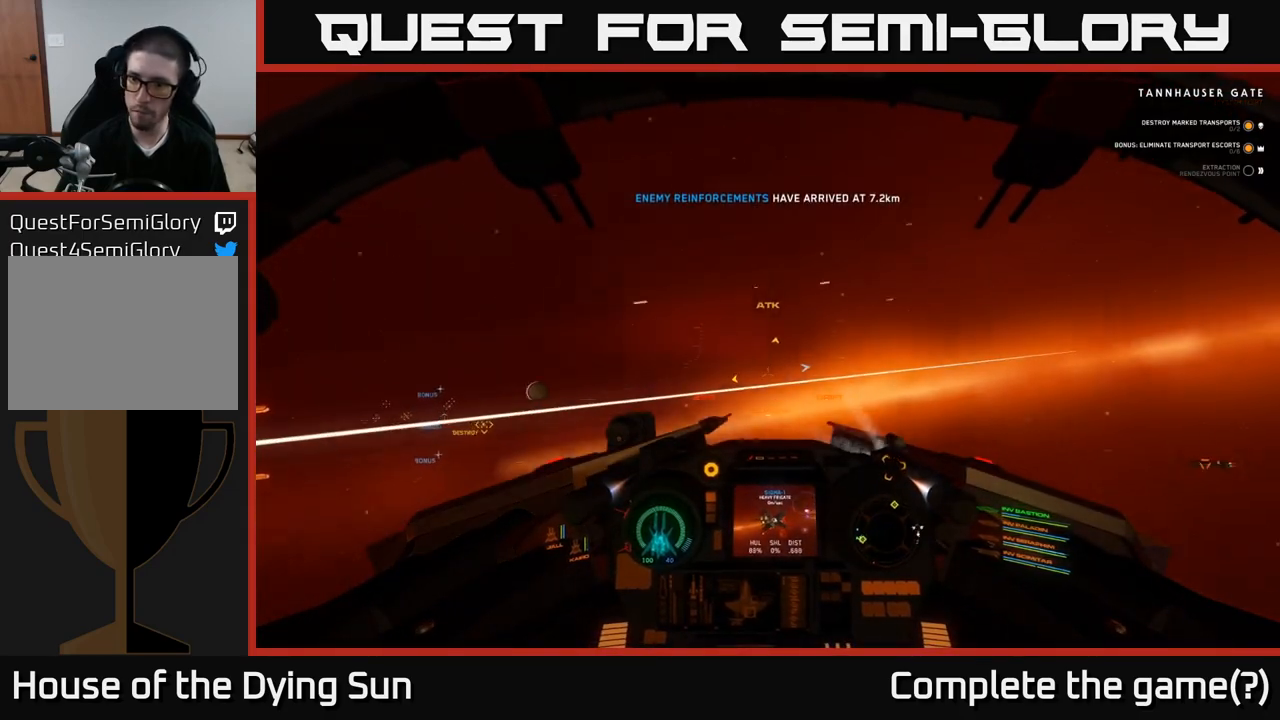
{"buttons": ["L1"], "left_stick": "center", "right_stick": "right", "events": []}
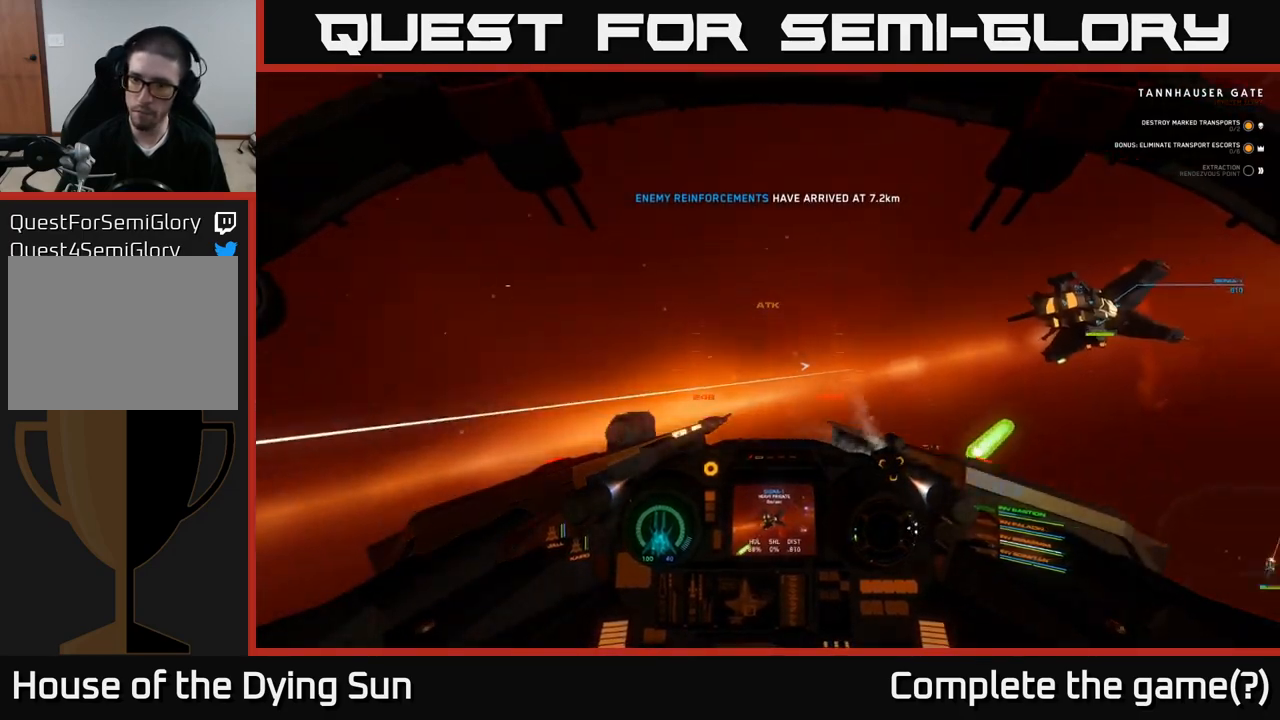
{"buttons": ["L2"], "left_stick": "center", "right_stick": "center", "events": [[183, "L1", "up"], [267, "right_stick", "up-right"], [317, "L2", "down"], [417, "right_stick", "center"]]}
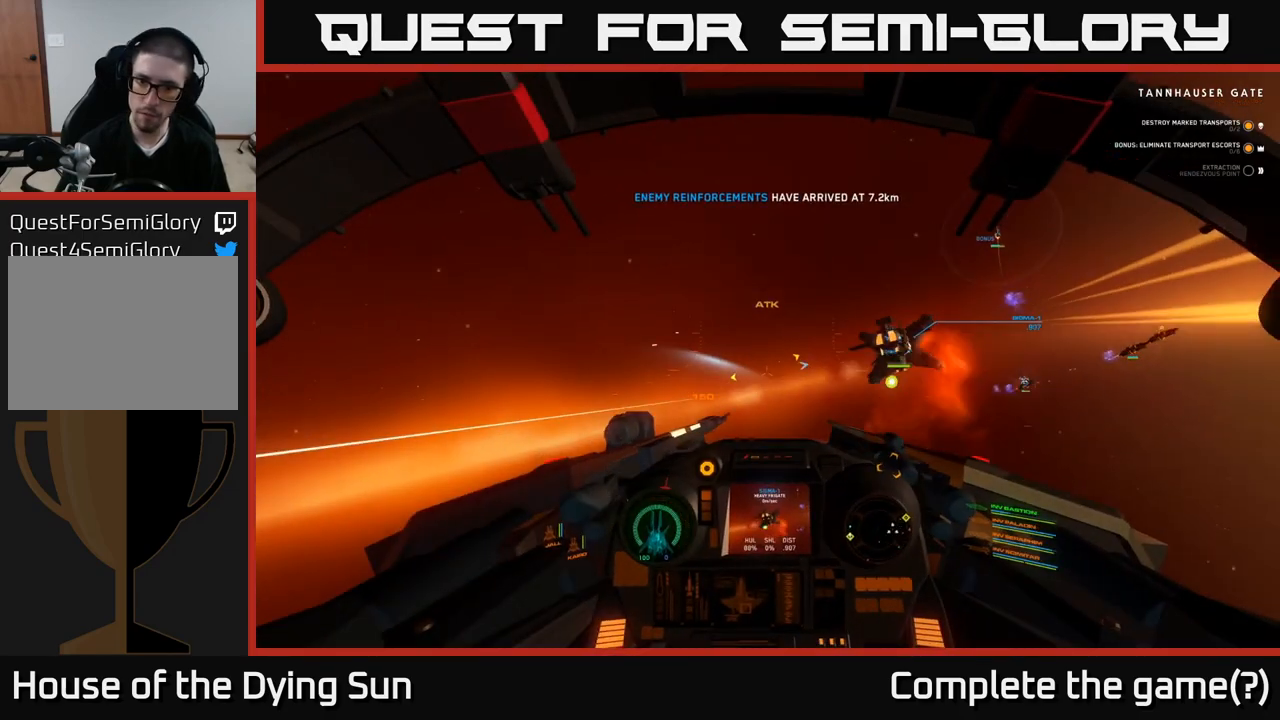
{"buttons": ["L2"], "left_stick": "center", "right_stick": "center", "events": [[83, "right_stick", "right"], [450, "right_stick", "center"]]}
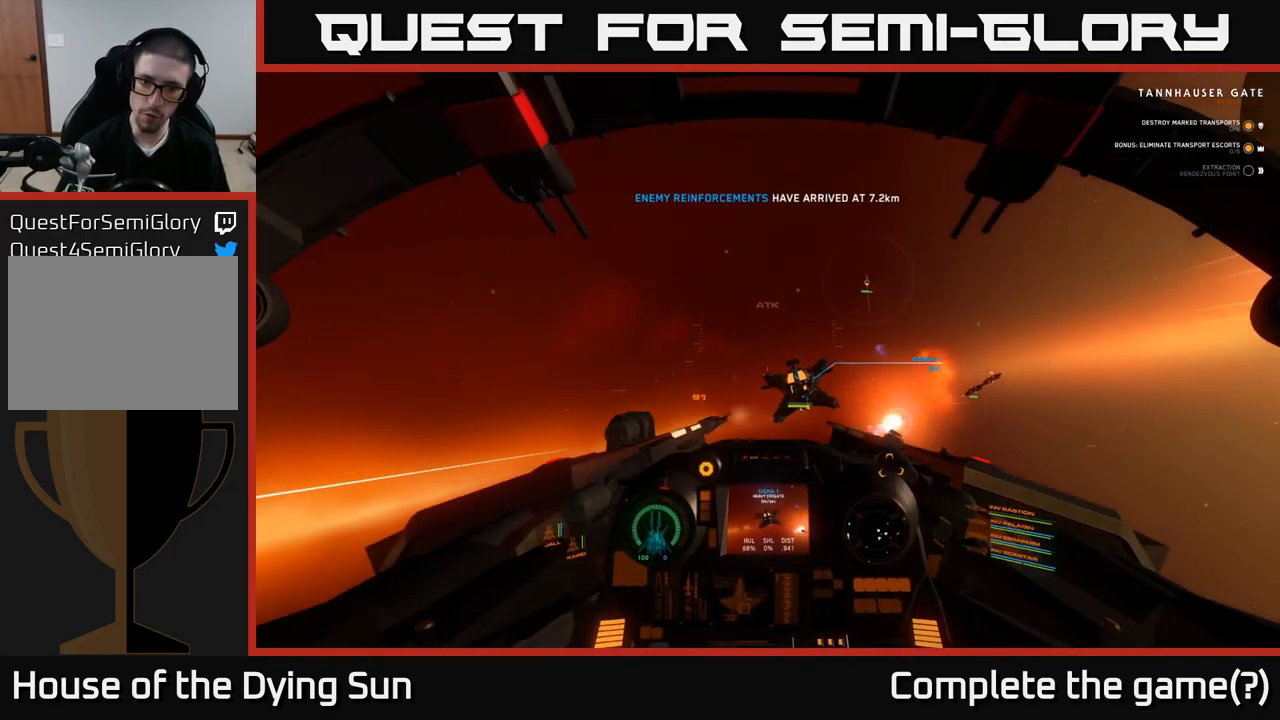
{"buttons": ["L2"], "left_stick": "center", "right_stick": "down", "events": [[50, "right_stick", "down"], [233, "right_stick", "center"], [400, "right_stick", "up"], [500, "right_stick", "down"]]}
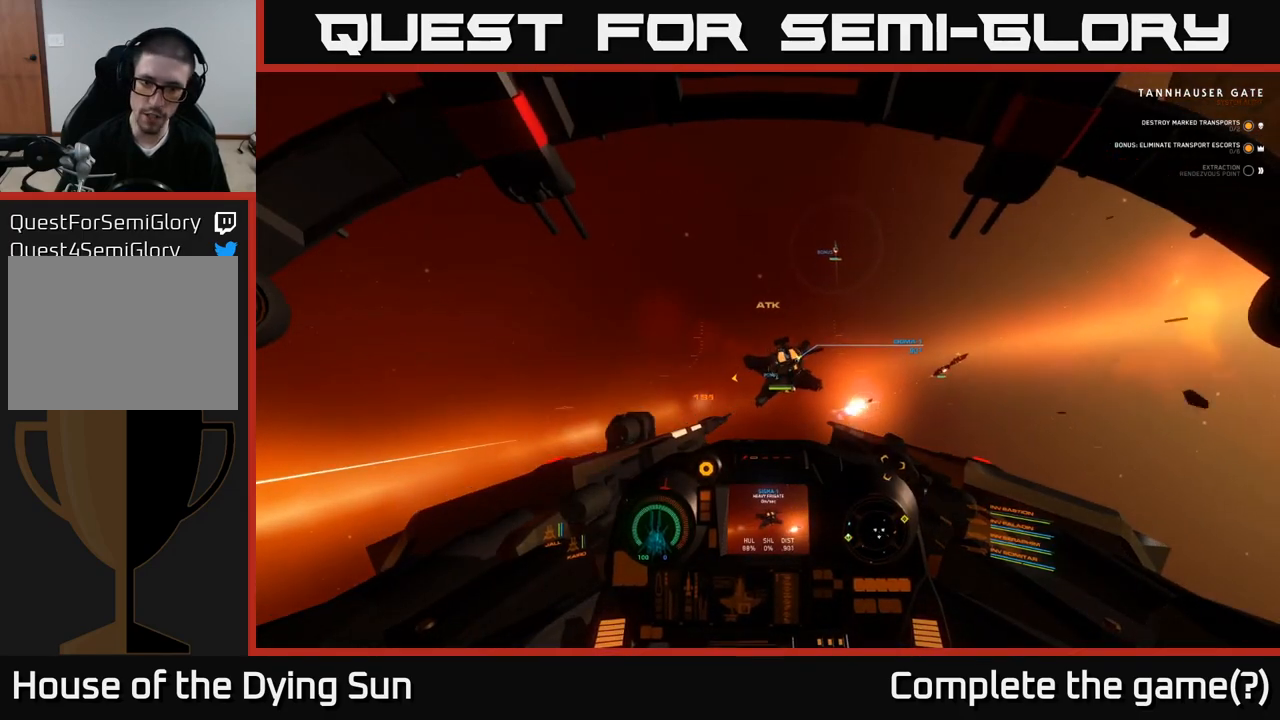
{"buttons": [], "left_stick": "center", "right_stick": "up-right", "events": [[17, "right_stick", "up"], [33, "R2", "down"], [33, "right_stick", "center"], [50, "L2", "up"], [117, "R2", "up"], [217, "right_stick", "right"], [350, "right_stick", "center"], [400, "right_stick", "up"], [450, "right_stick", "up-right"]]}
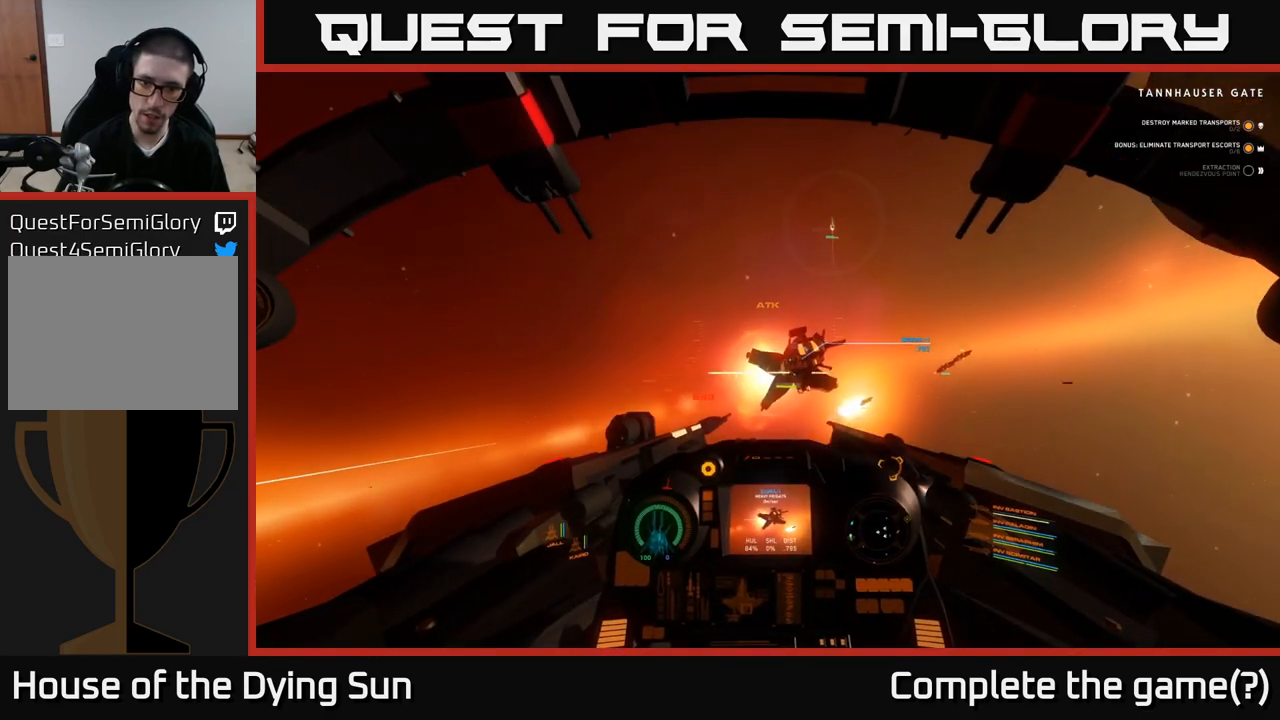
{"buttons": [], "left_stick": "center", "right_stick": "down-right", "events": [[133, "right_stick", "right"], [317, "right_stick", "center"], [350, "R2", "down"], [433, "R2", "up"], [467, "right_stick", "down-right"]]}